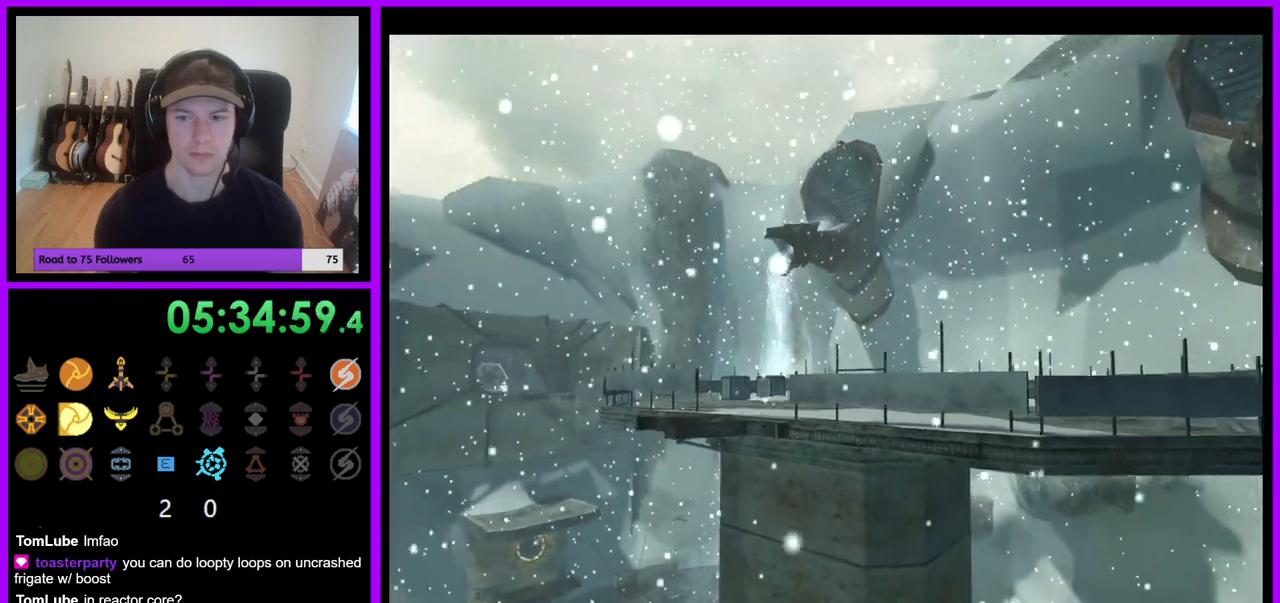
Gameplay with a controller (Nintendo layout); each line is a JSON object with the inputs held at the frame after it. "events" lists button and stick changes between this image and that frame as [ms after this image, input, new state], when the widget could be followed in between. Not read: L3 R3 Z.
{"buttons": [], "left_stick": "left", "right_stick": "center", "events": []}
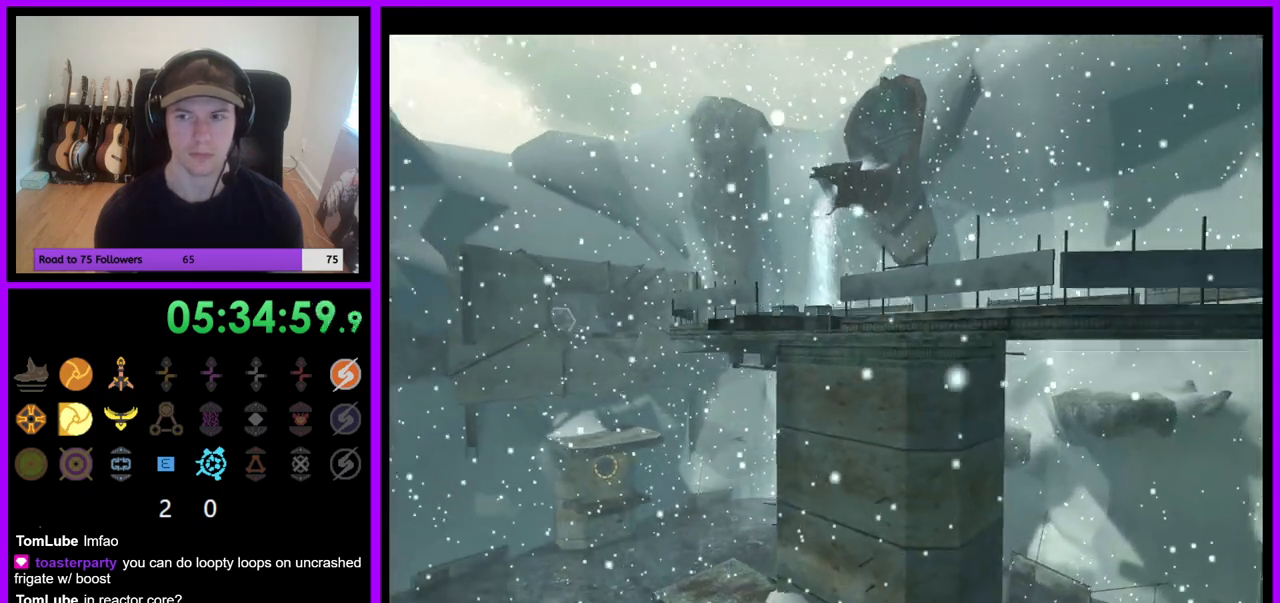
{"buttons": [], "left_stick": "left", "right_stick": "center", "events": []}
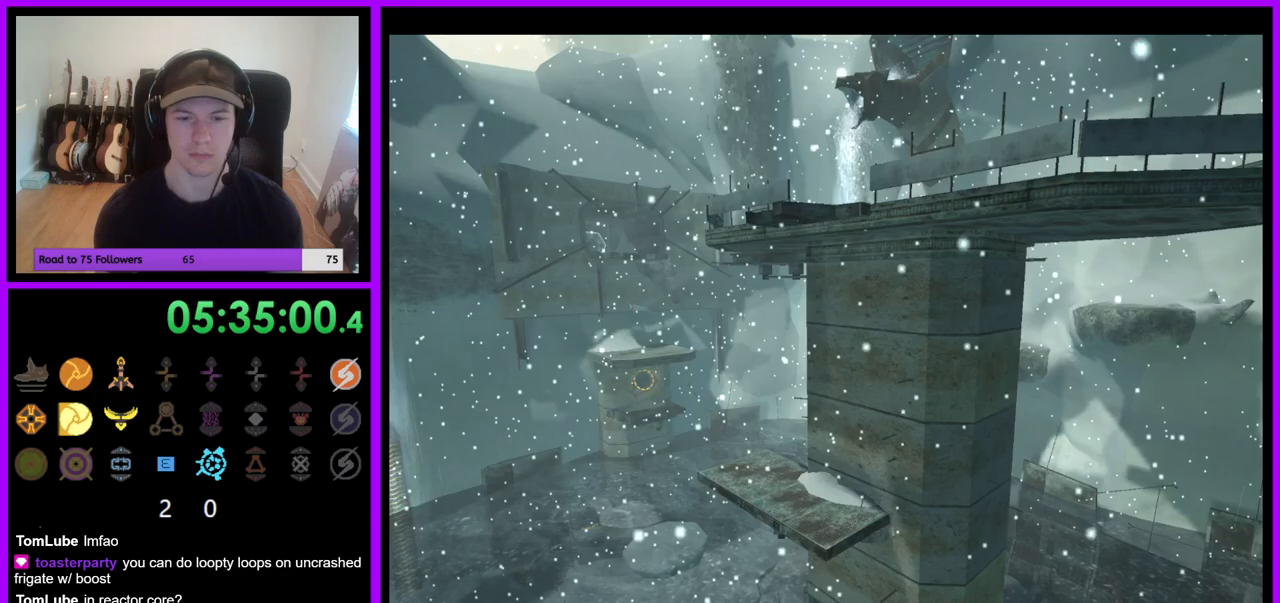
{"buttons": [], "left_stick": "left", "right_stick": "center", "events": []}
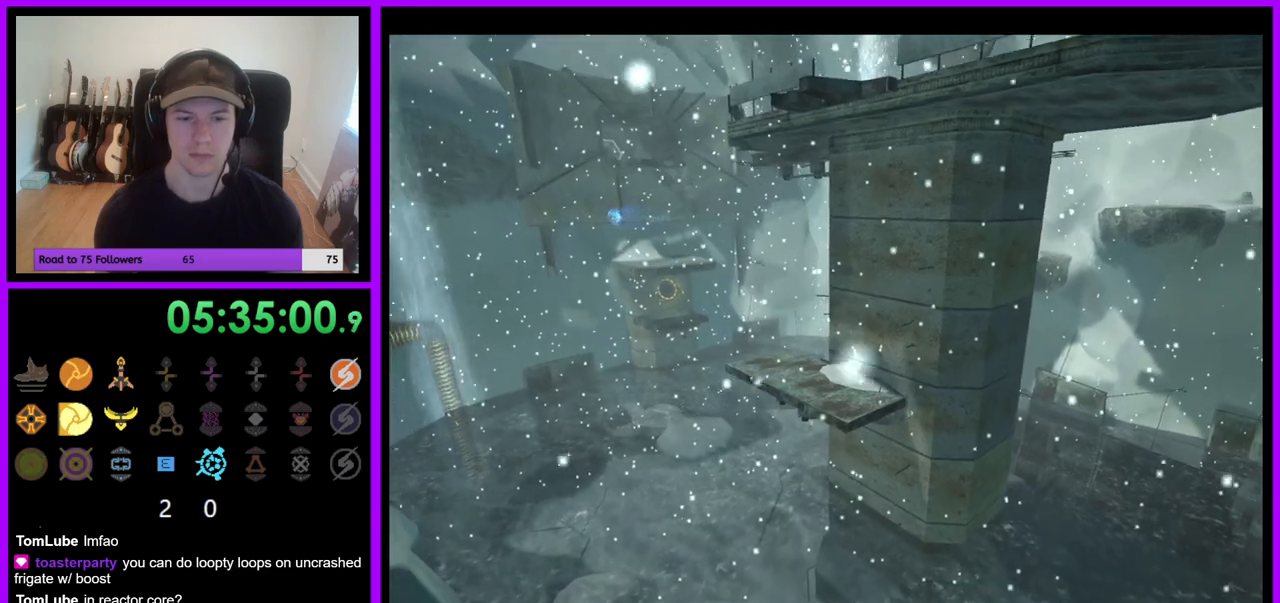
{"buttons": [], "left_stick": "left", "right_stick": "center", "events": []}
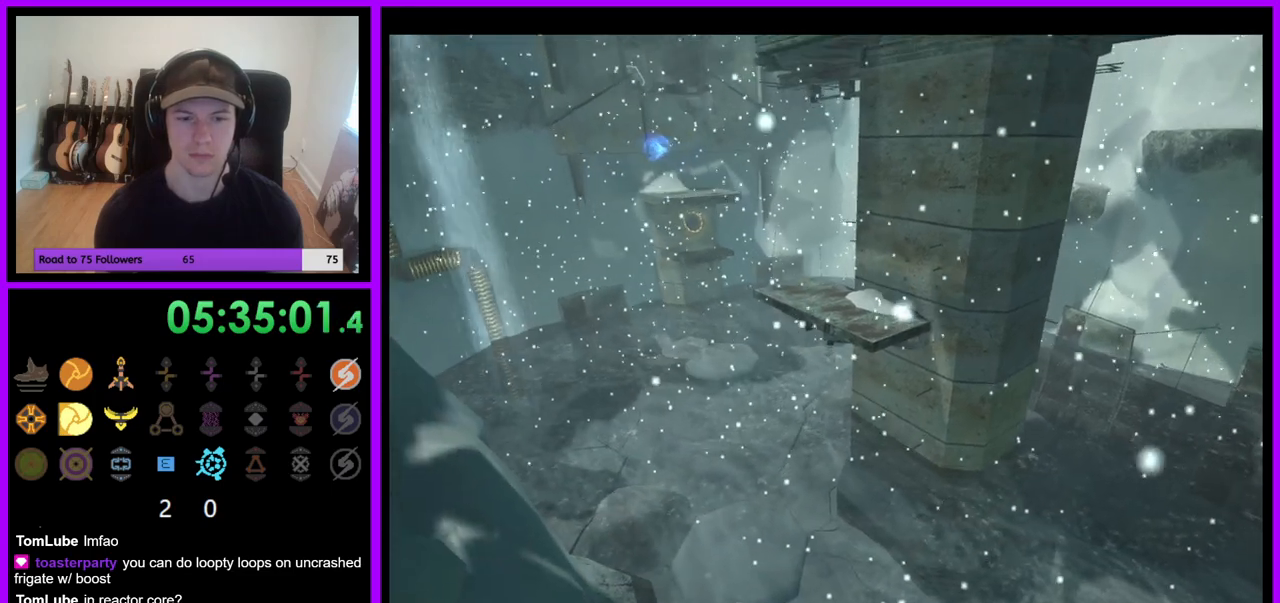
{"buttons": [], "left_stick": "left", "right_stick": "center", "events": []}
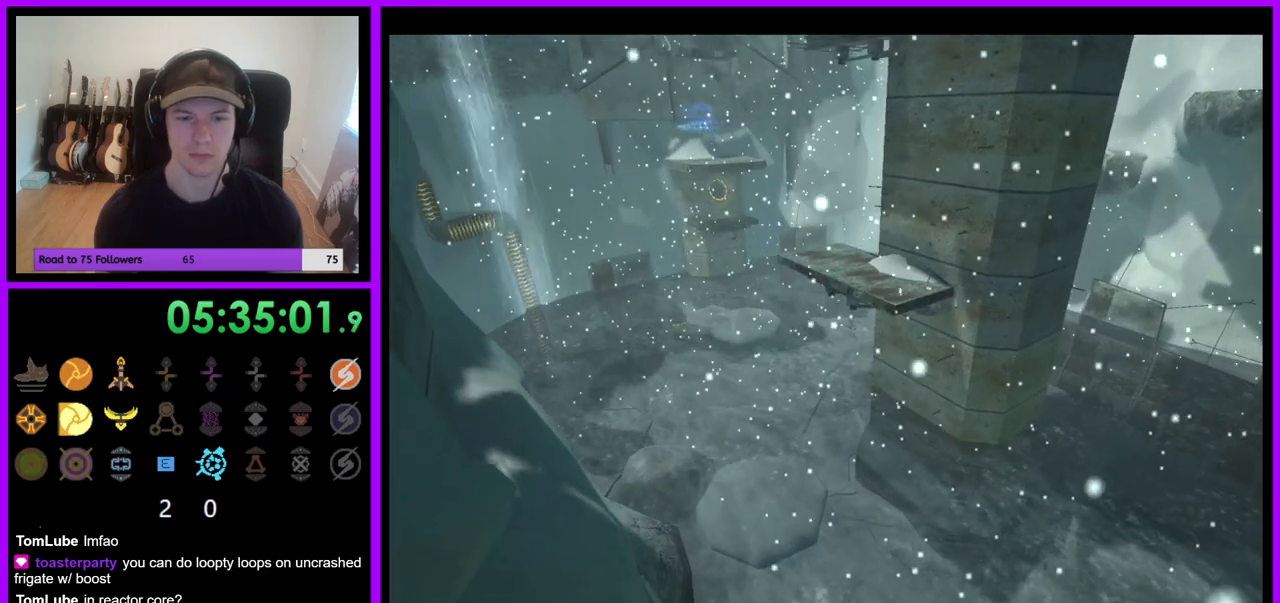
{"buttons": [], "left_stick": "left", "right_stick": "center", "events": []}
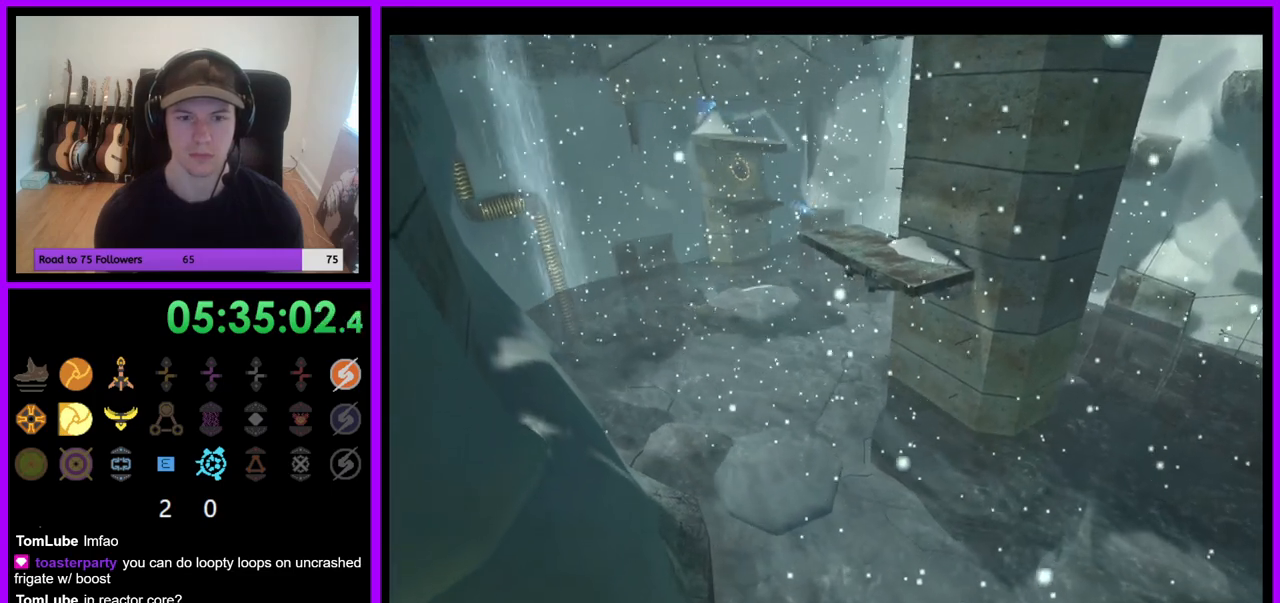
{"buttons": [], "left_stick": "left", "right_stick": "center", "events": []}
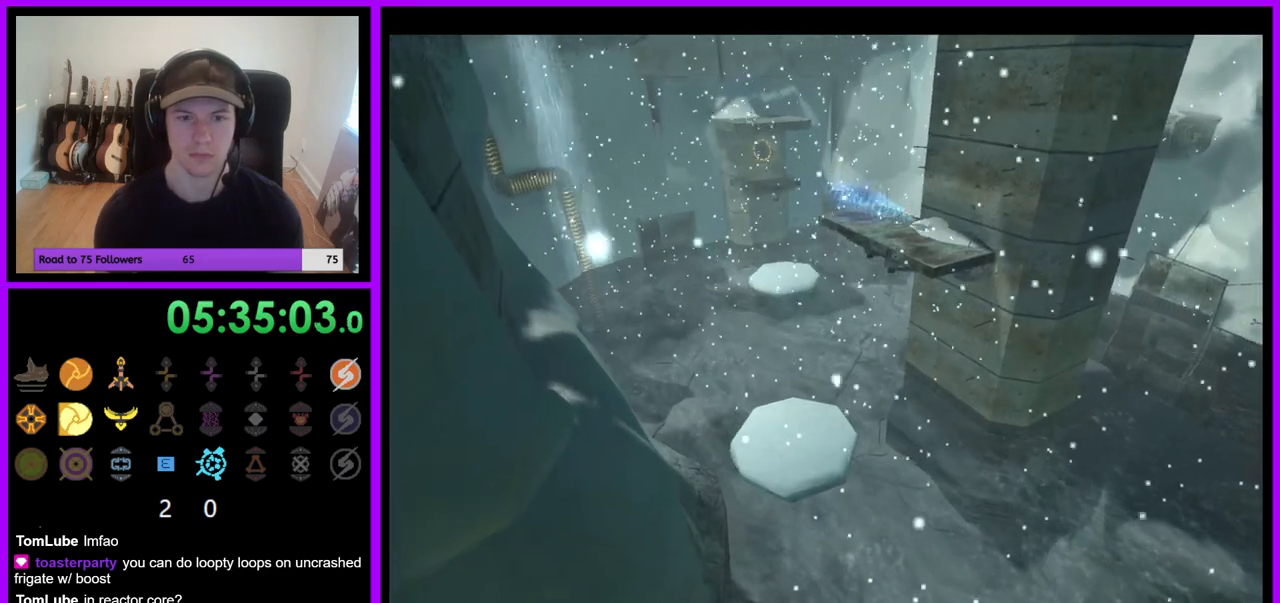
{"buttons": [], "left_stick": "left", "right_stick": "center", "events": []}
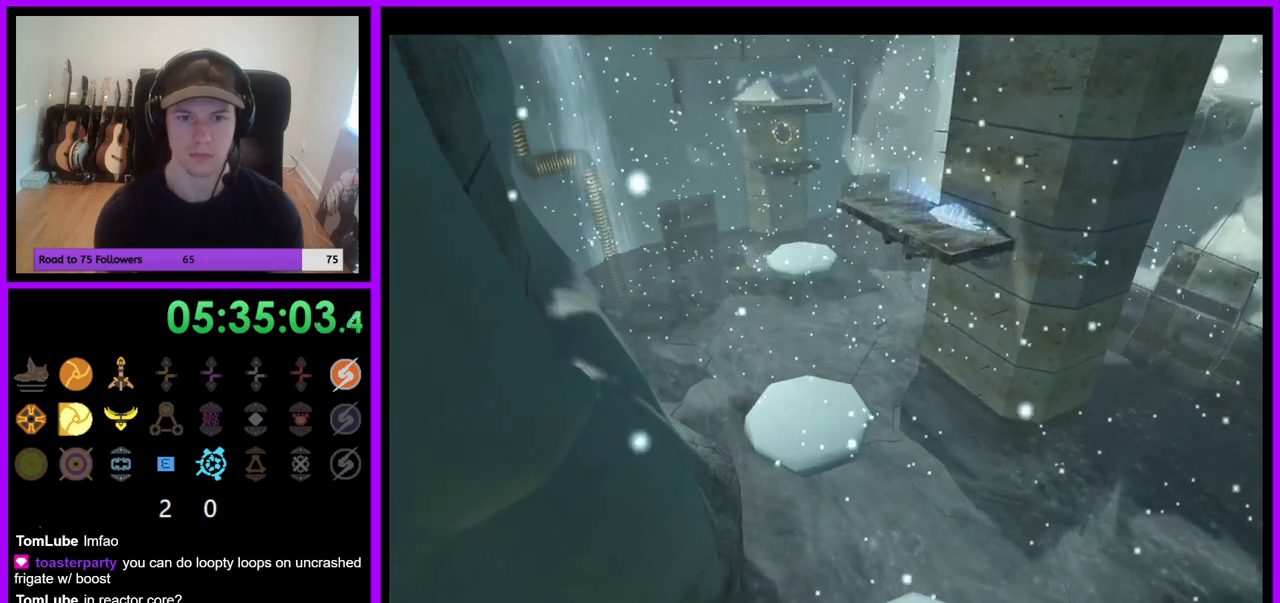
{"buttons": [], "left_stick": "left", "right_stick": "center", "events": []}
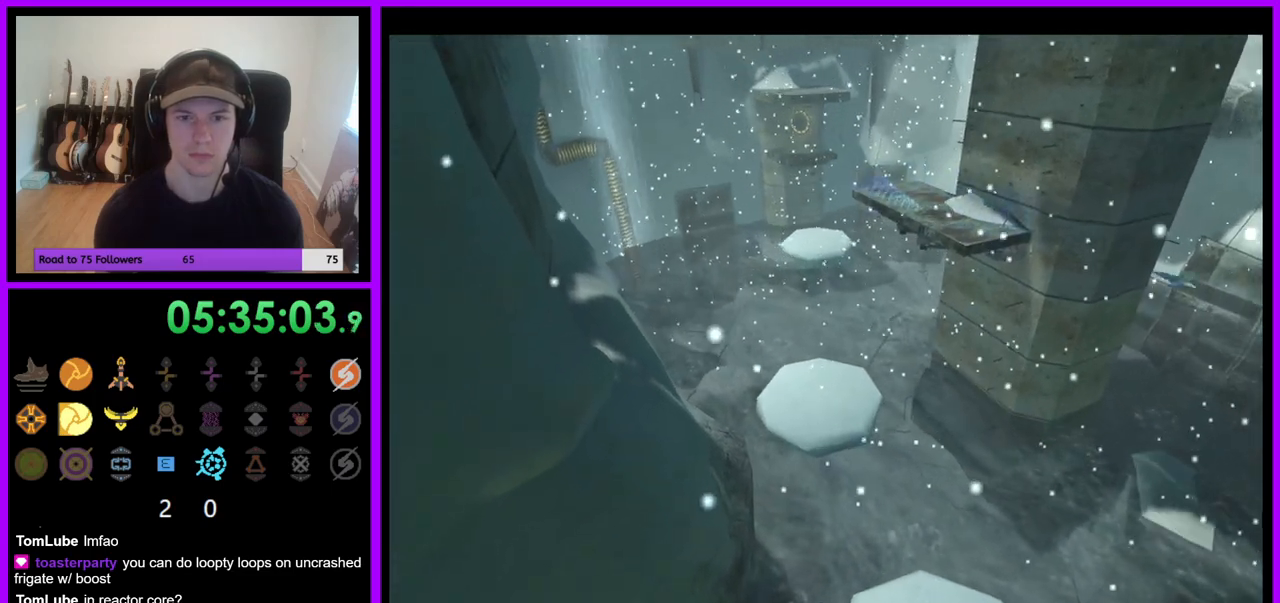
{"buttons": [], "left_stick": "left", "right_stick": "center", "events": []}
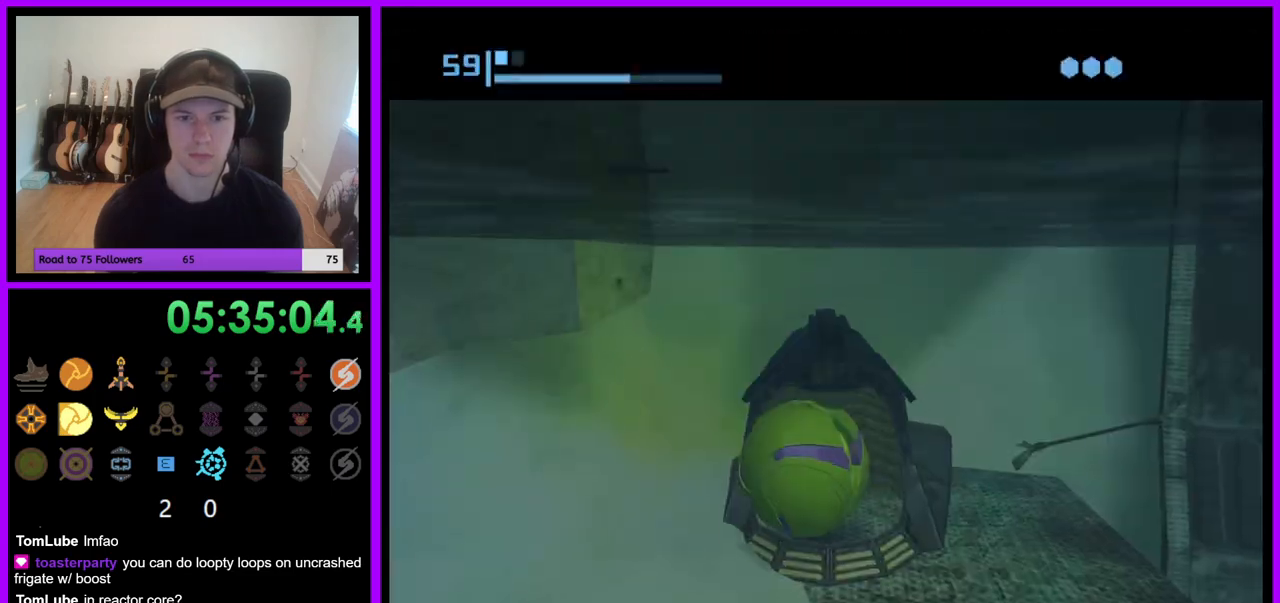
{"buttons": ["B"], "left_stick": "down-left", "right_stick": "center", "events": [[383, "left_stick", "down-left"], [483, "B", "down"]]}
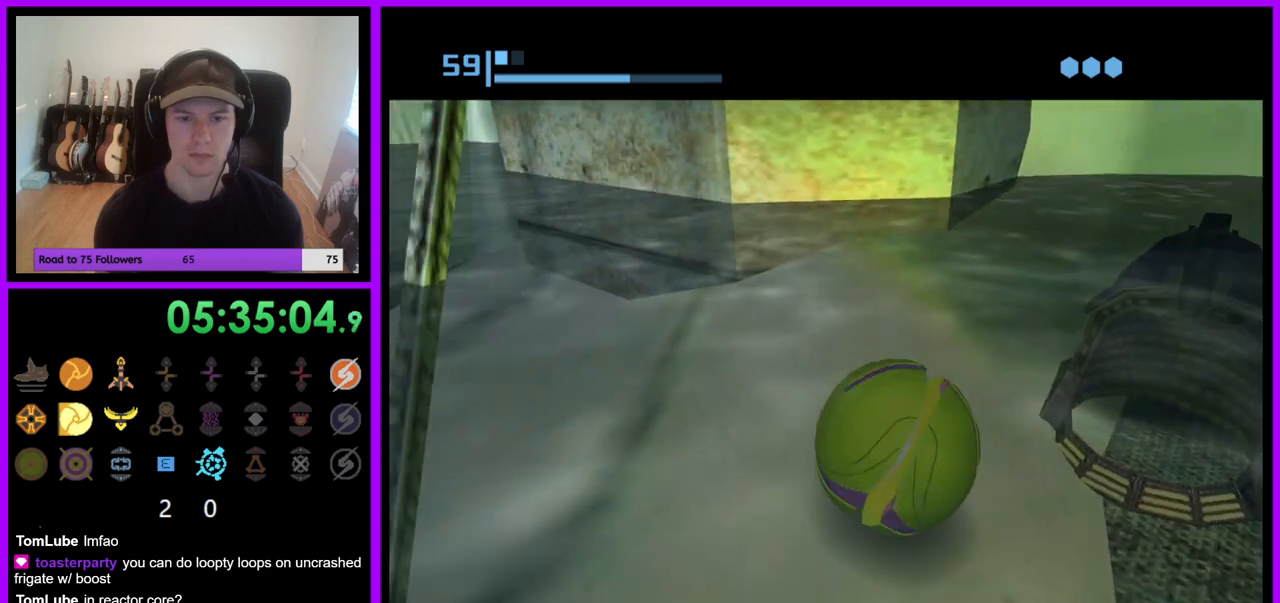
{"buttons": [], "left_stick": "up", "right_stick": "center", "events": [[250, "left_stick", "left"], [267, "B", "up"], [483, "left_stick", "up"]]}
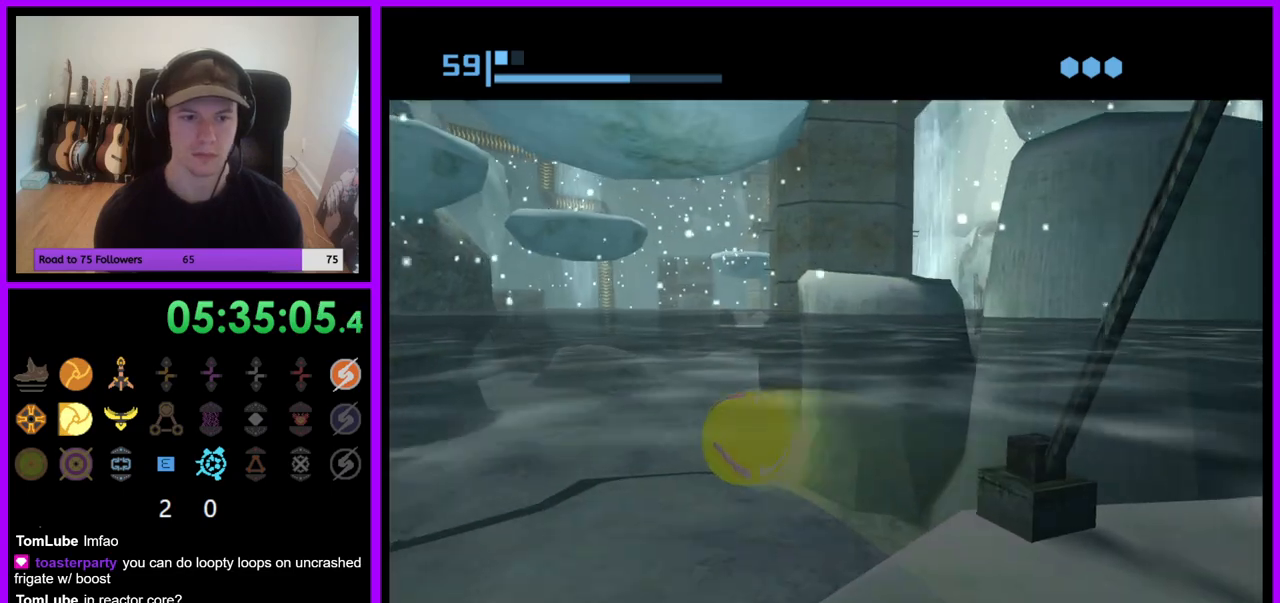
{"buttons": ["B"], "left_stick": "up", "right_stick": "center", "events": [[83, "B", "down"]]}
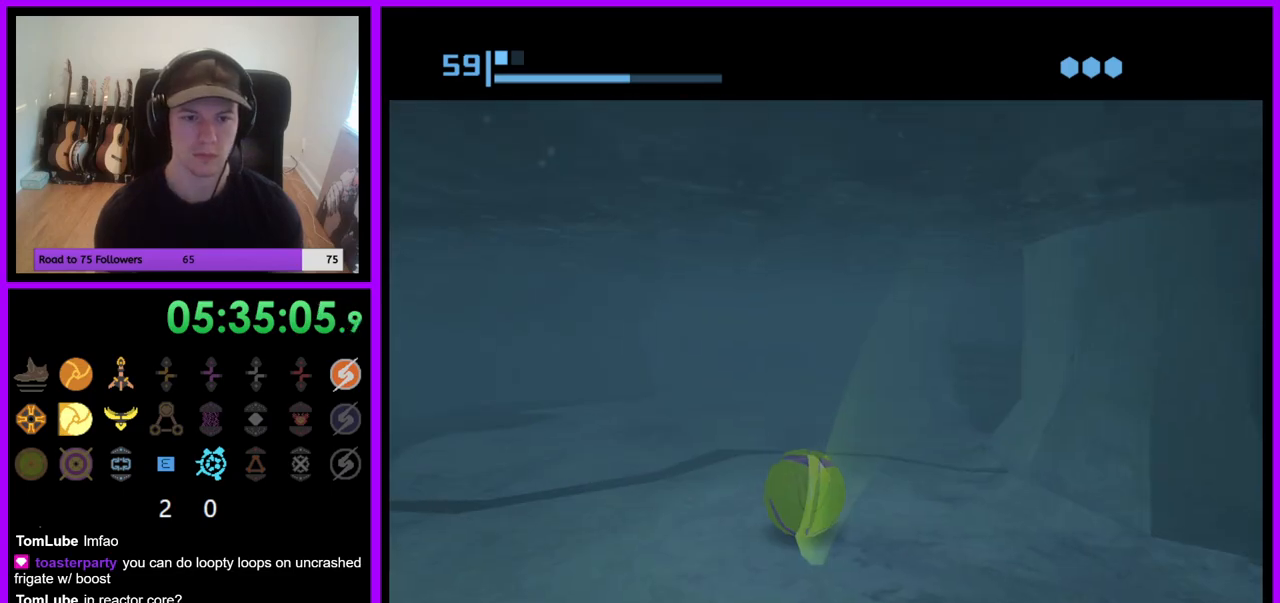
{"buttons": ["B"], "left_stick": "up-right", "right_stick": "center", "events": [[233, "B", "up"], [350, "B", "down"], [367, "left_stick", "up-right"]]}
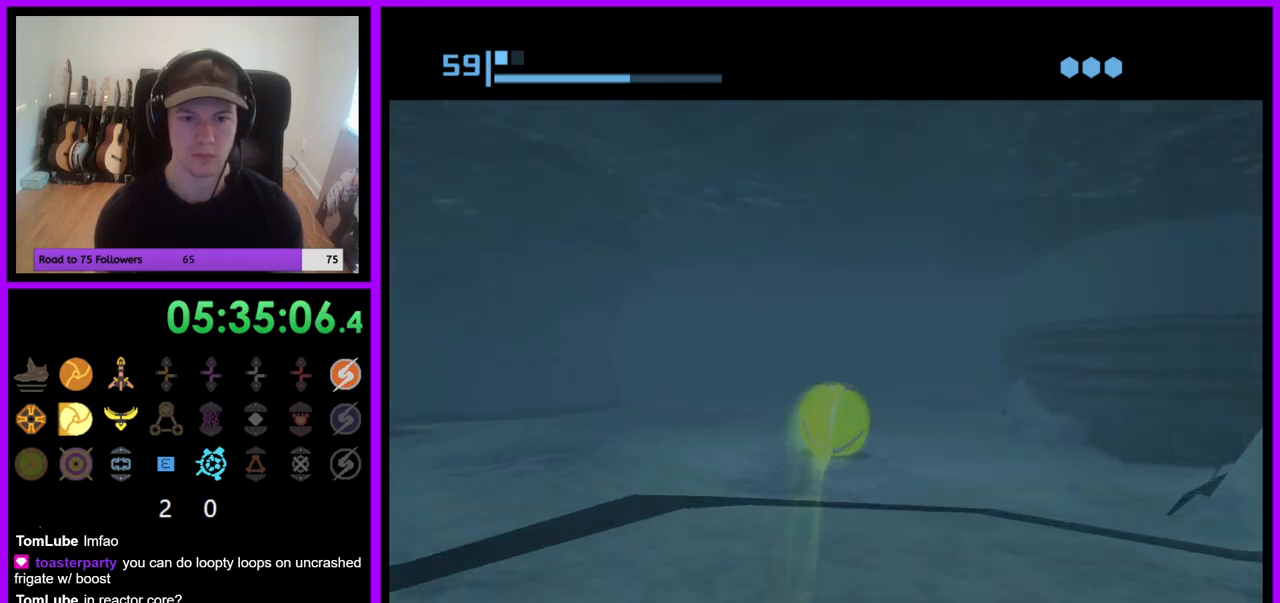
{"buttons": [], "left_stick": "up", "right_stick": "center", "events": [[433, "left_stick", "up"], [500, "B", "up"]]}
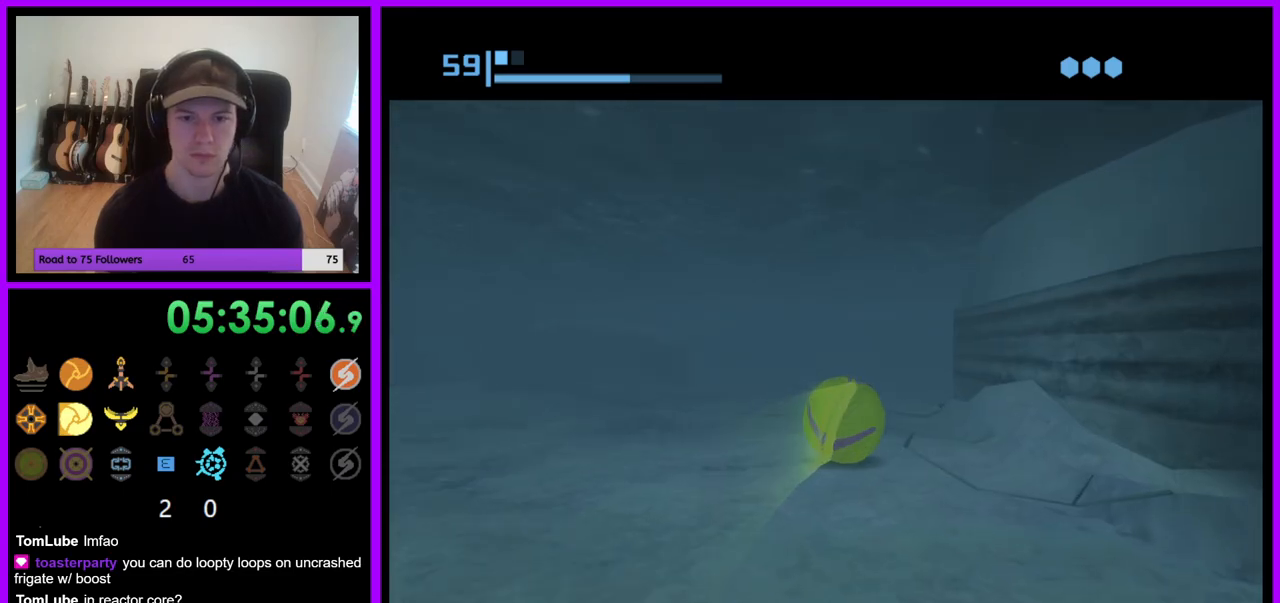
{"buttons": ["B"], "left_stick": "up-right", "right_stick": "center", "events": [[150, "B", "down"], [167, "left_stick", "up-right"], [183, "B", "up"], [250, "B", "down"]]}
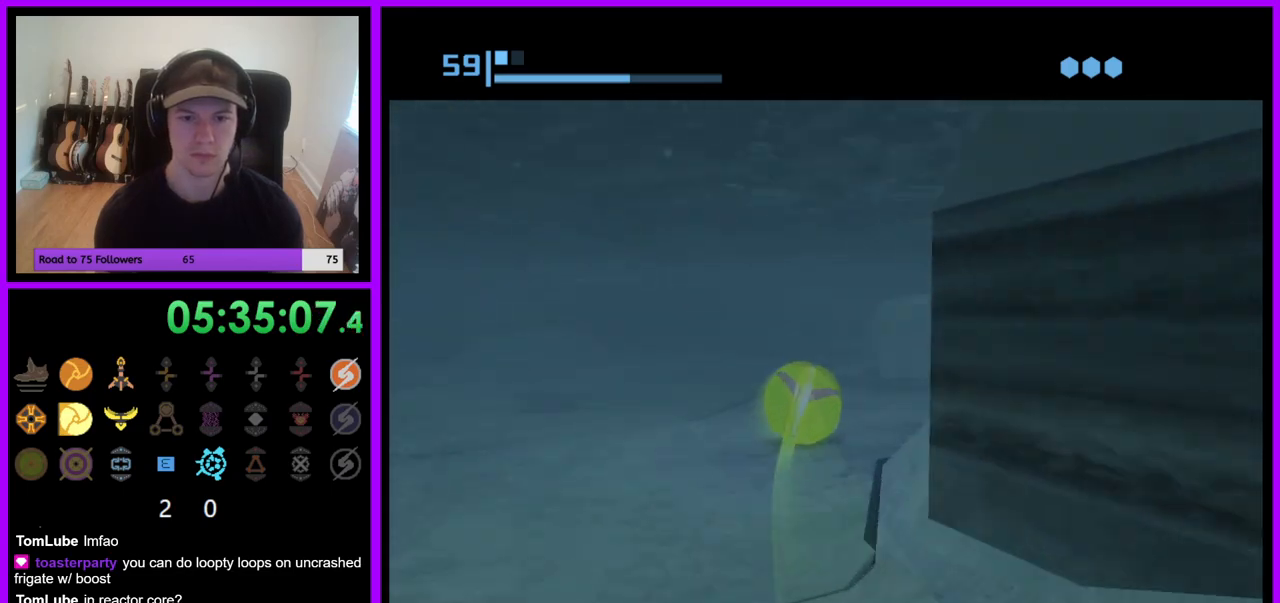
{"buttons": [], "left_stick": "up", "right_stick": "center", "events": [[117, "left_stick", "right"], [217, "B", "up"], [383, "left_stick", "up-right"], [400, "X", "down"], [483, "X", "up"], [483, "left_stick", "up"]]}
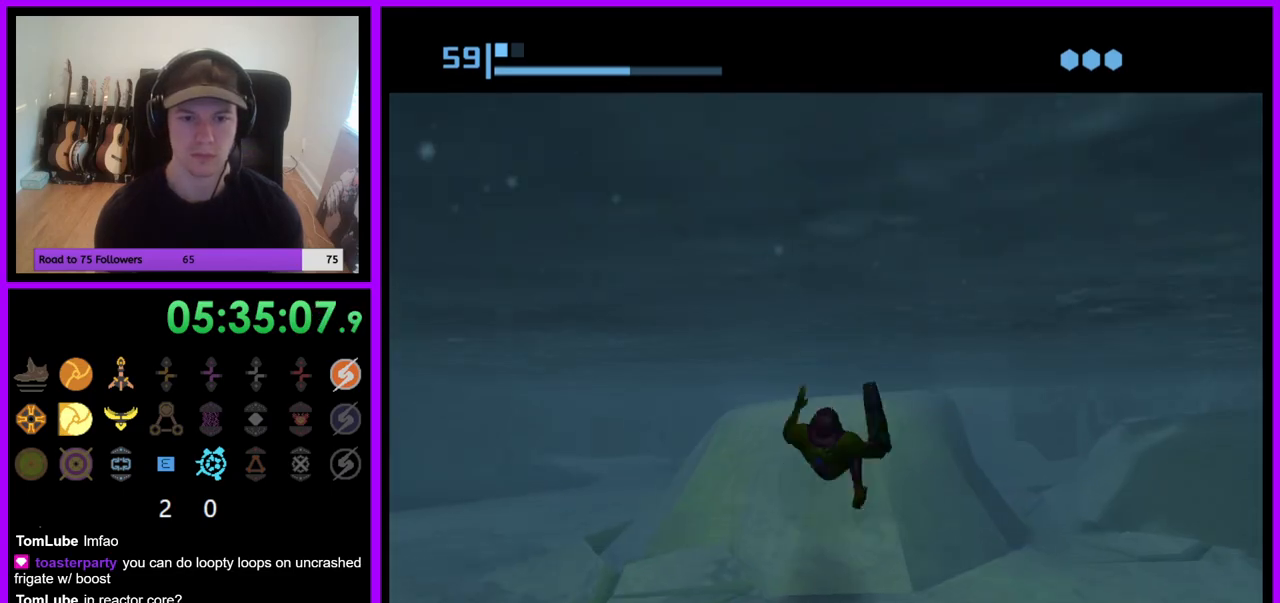
{"buttons": [], "left_stick": "center", "right_stick": "center", "events": [[283, "left_stick", "center"]]}
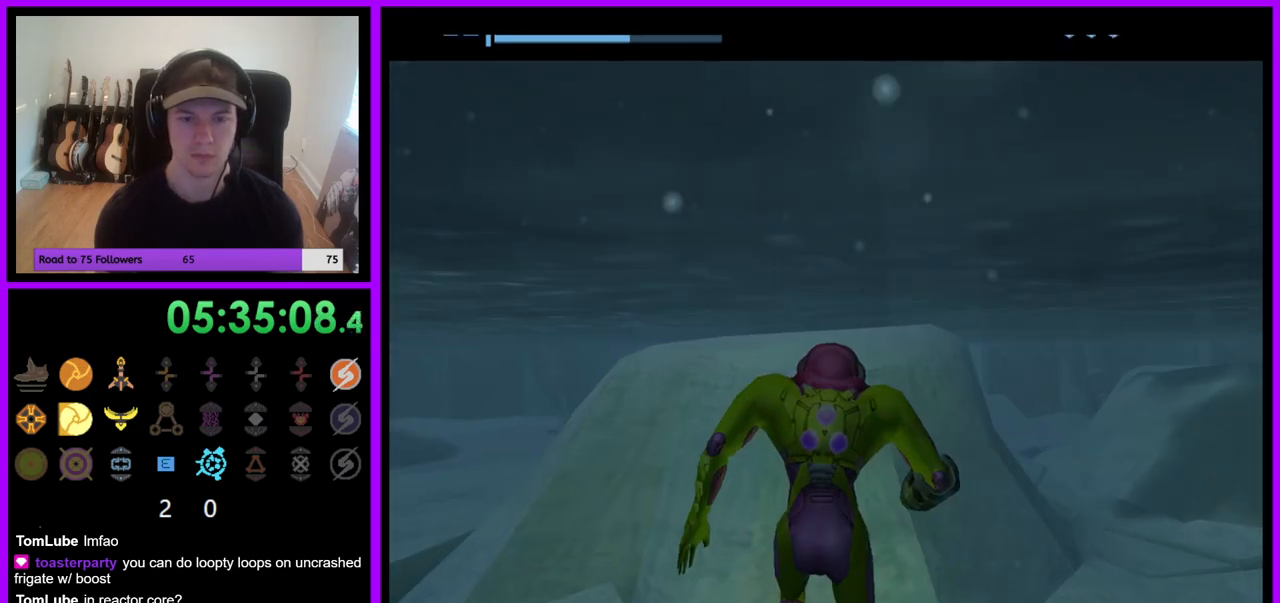
{"buttons": [], "left_stick": "right", "right_stick": "center", "events": [[33, "left_stick", "right"]]}